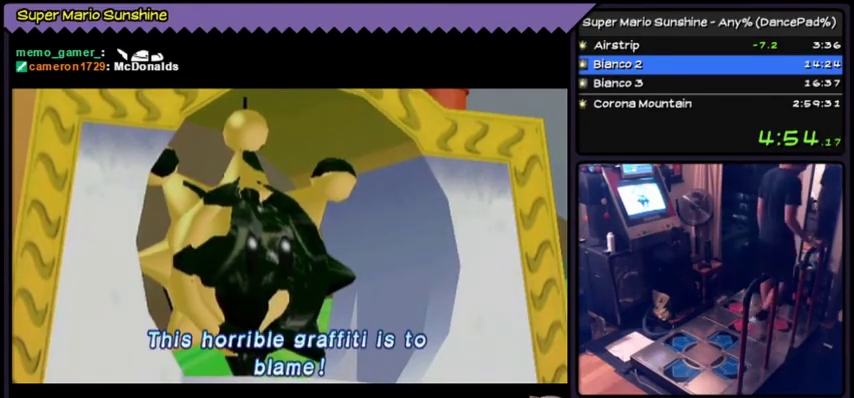
Gameplay with a controller (Nintendo layout); each line is a JSON object with the inputs held at the frame after it. "events" lists button and stick changes between this image and that frame as [ms after this image, input, new state], when the widget could be followed in between. Not read: L3 R3.
{"buttons": ["X"], "events": [[233, "X", "down"], [267, "X", "up"], [300, "X", "down"]]}
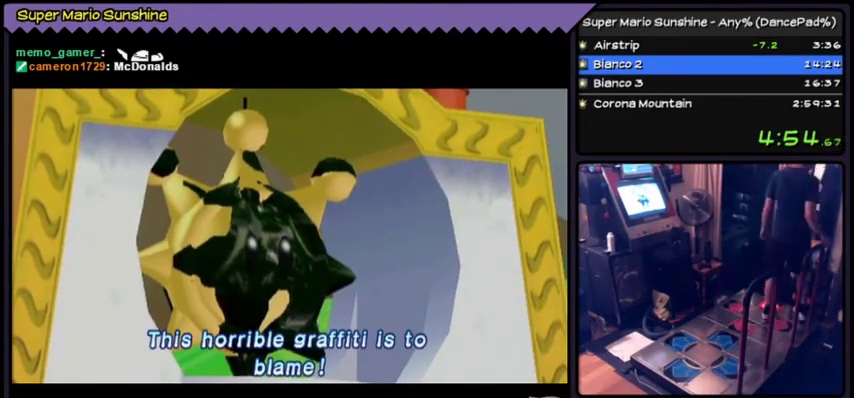
{"buttons": [], "events": [[334, "X", "up"]]}
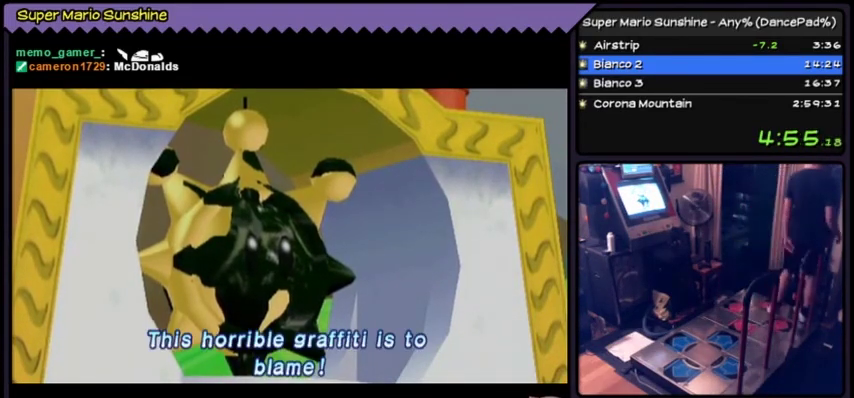
{"buttons": []}
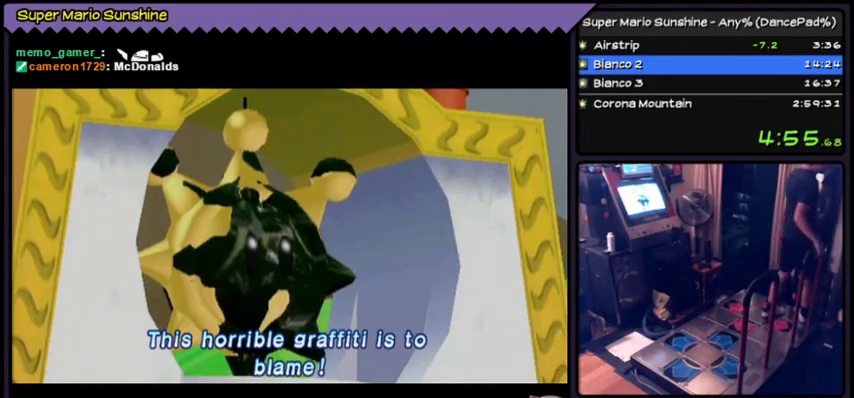
{"buttons": []}
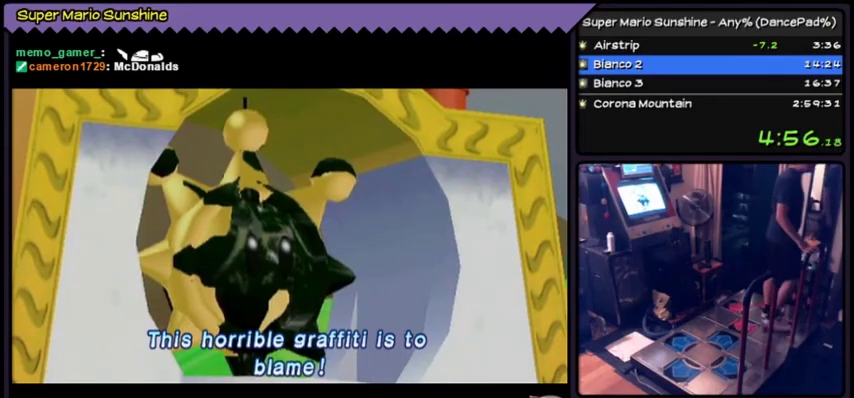
{"buttons": []}
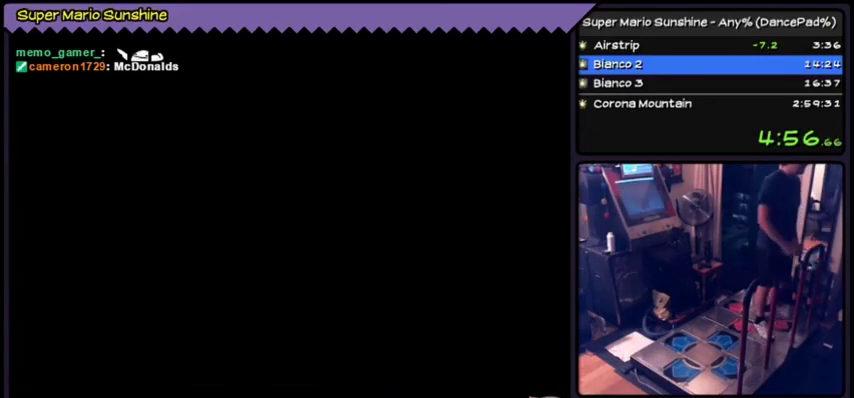
{"buttons": []}
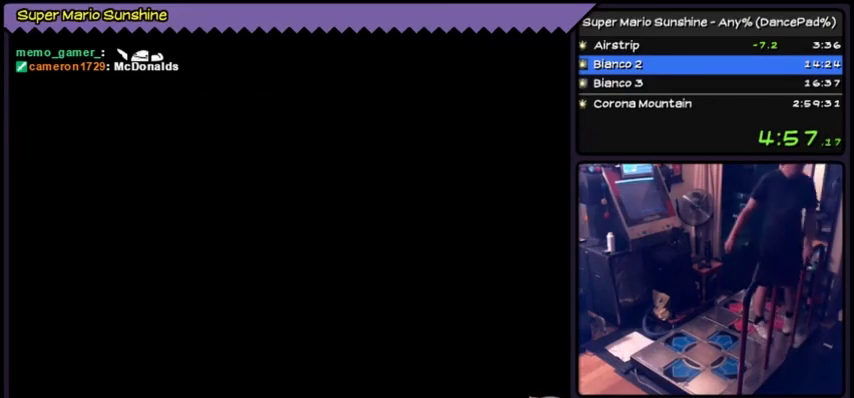
{"buttons": ["A"], "events": [[167, "A", "down"]]}
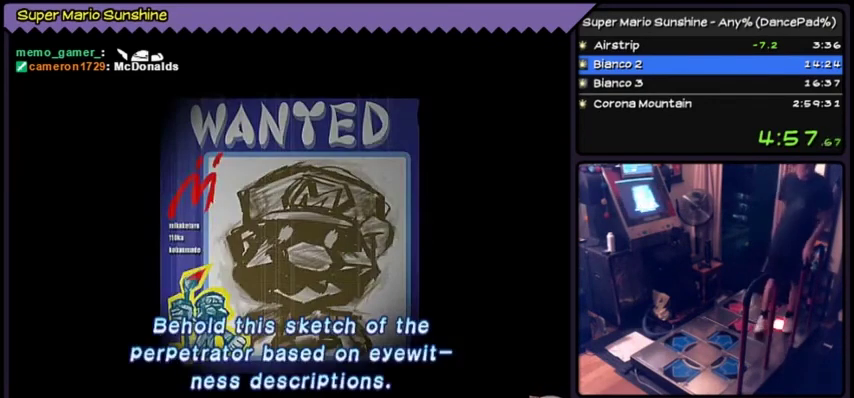
{"buttons": ["A", "X"], "events": [[501, "X", "down"]]}
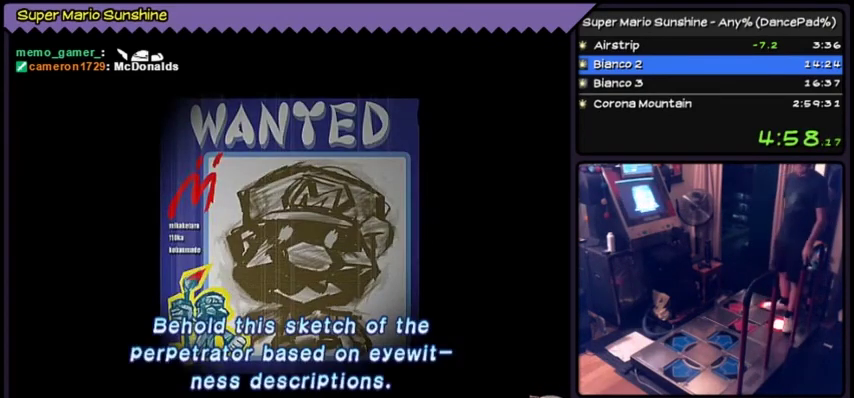
{"buttons": ["X"]}
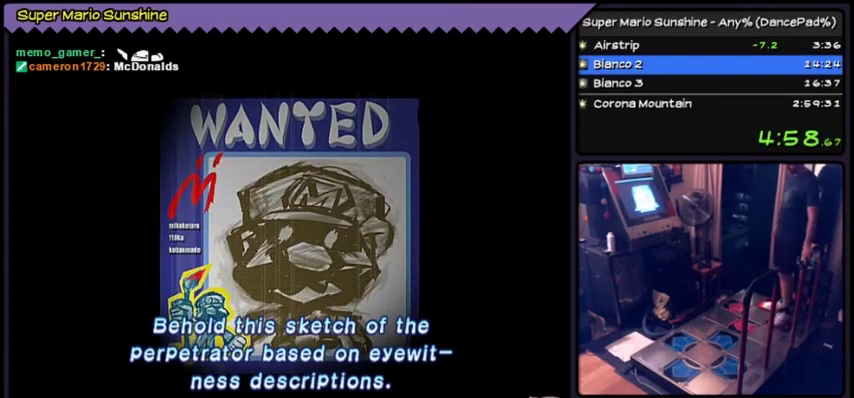
{"buttons": ["X"]}
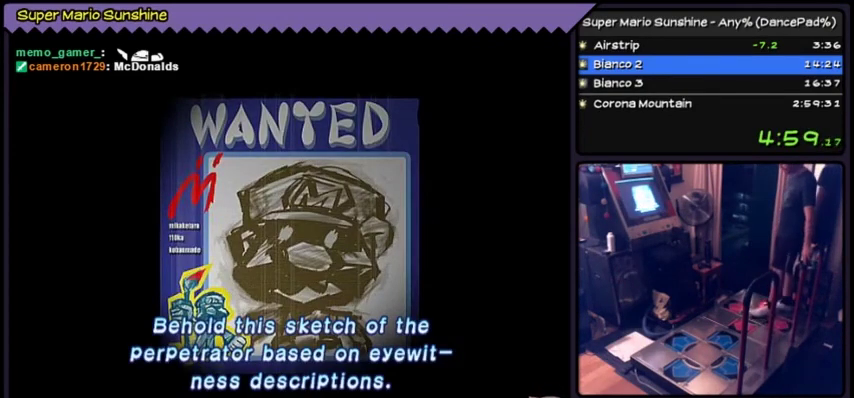
{"buttons": ["A", "X"], "events": [[500, "A", "down"]]}
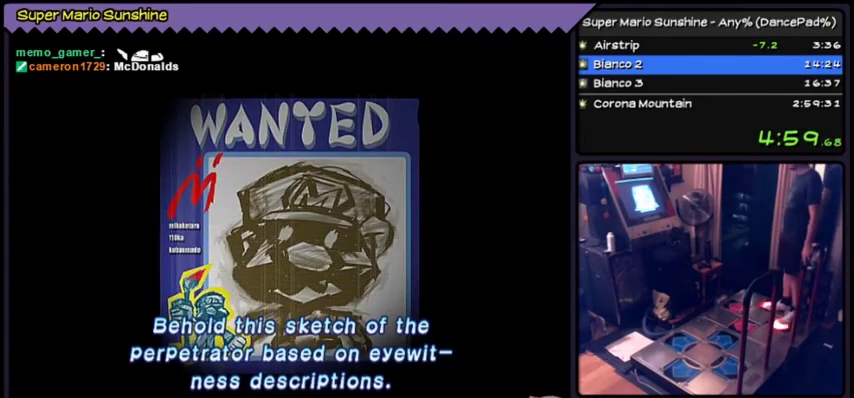
{"buttons": ["A"], "events": [[334, "X", "up"]]}
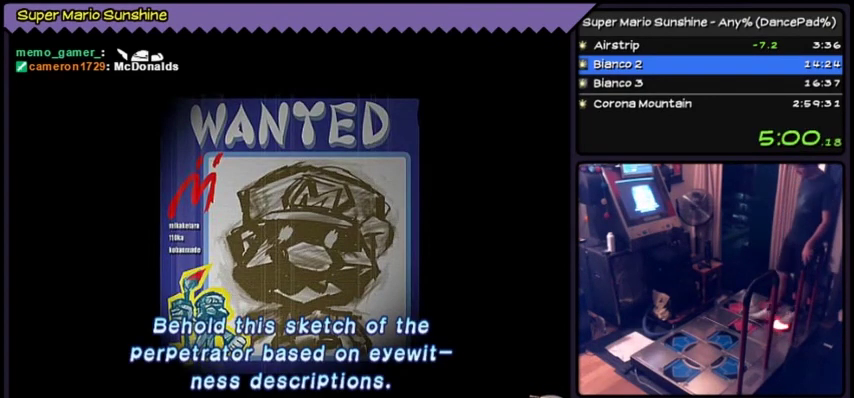
{"buttons": ["A"]}
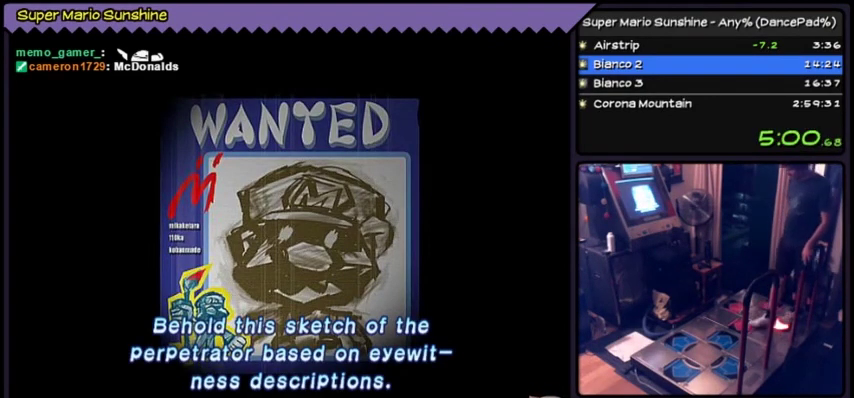
{"buttons": ["A"]}
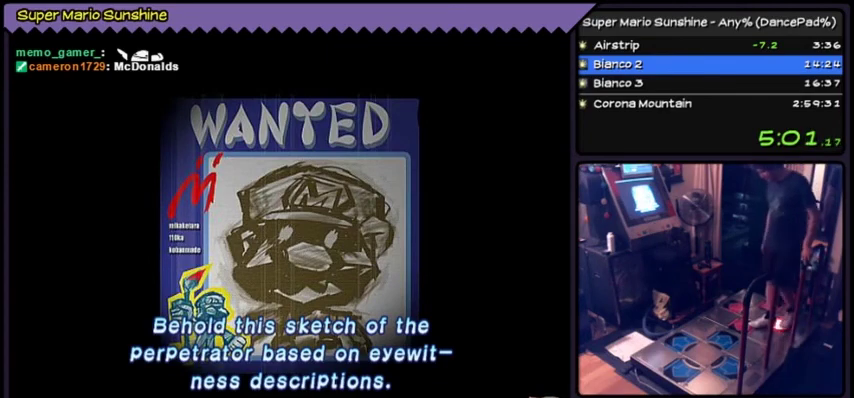
{"buttons": ["Y"], "events": [[167, "Y", "down"], [200, "Y", "up"], [233, "Y", "down"], [467, "A", "up"]]}
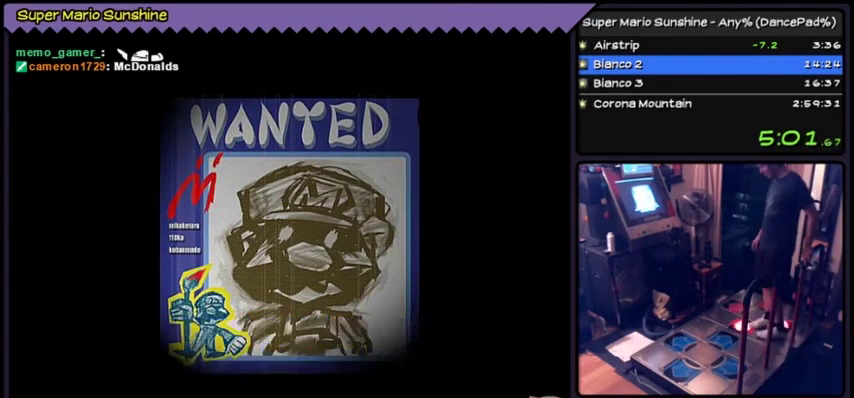
{"buttons": ["Y"]}
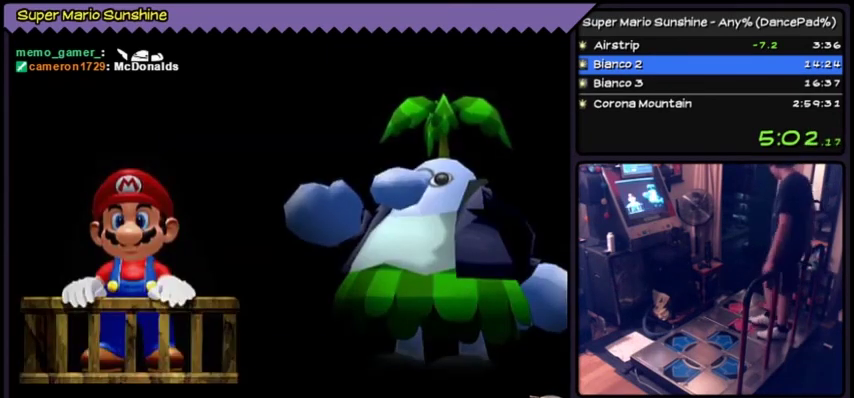
{"buttons": []}
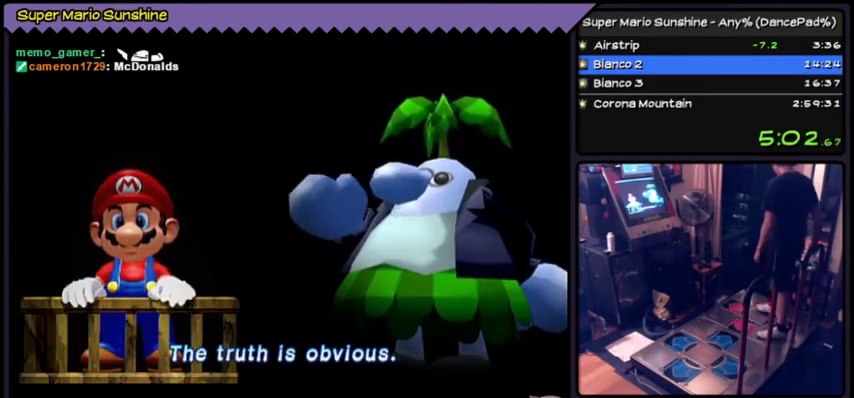
{"buttons": ["X"], "events": [[334, "X", "down"]]}
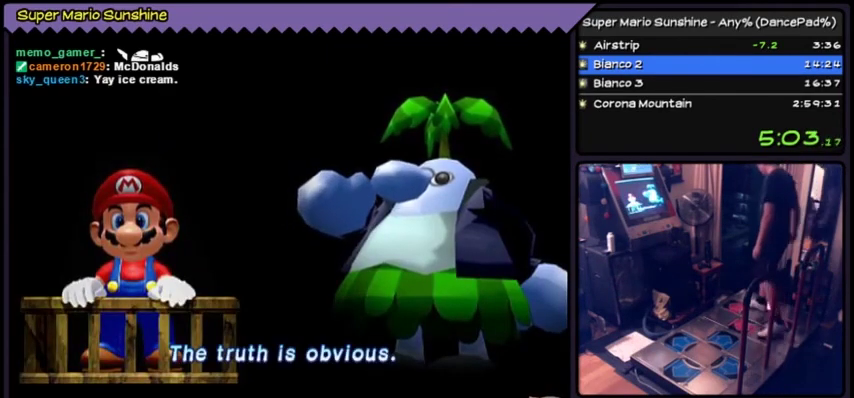
{"buttons": ["X"]}
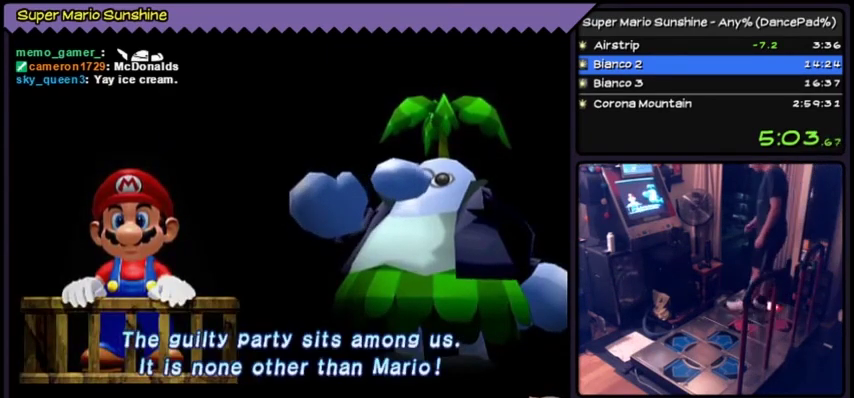
{"buttons": ["B", "X"], "events": [[267, "B", "down"]]}
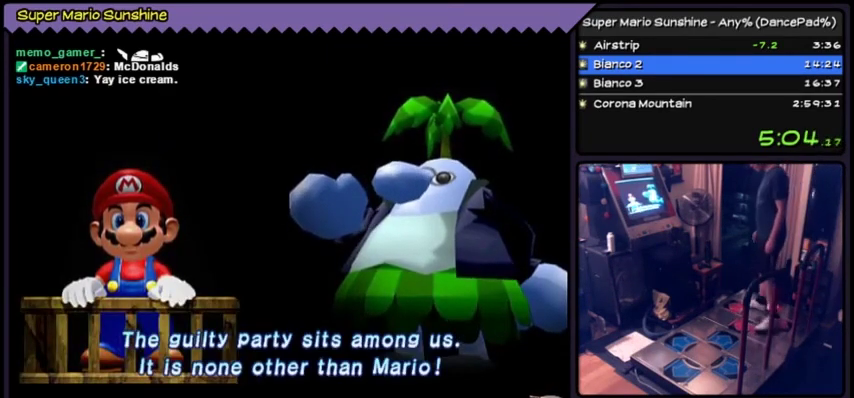
{"buttons": ["A", "B", "X"], "events": [[33, "B", "up"], [233, "B", "down"], [267, "B", "up"], [300, "B", "down"], [433, "A", "down"]]}
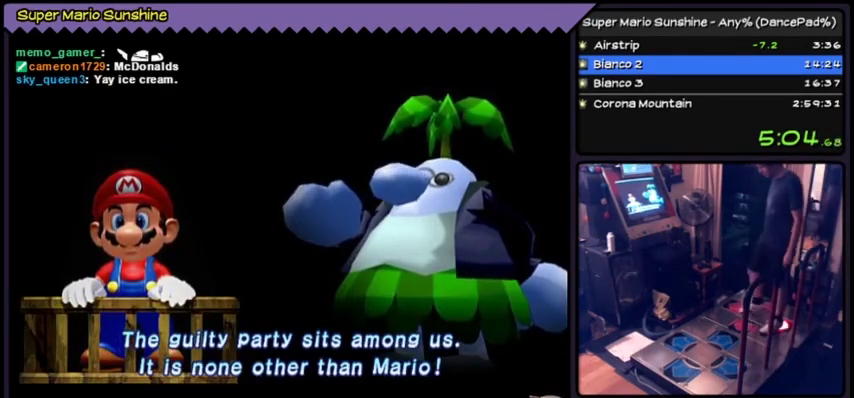
{"buttons": ["A"], "events": [[67, "X", "up"], [234, "B", "up"]]}
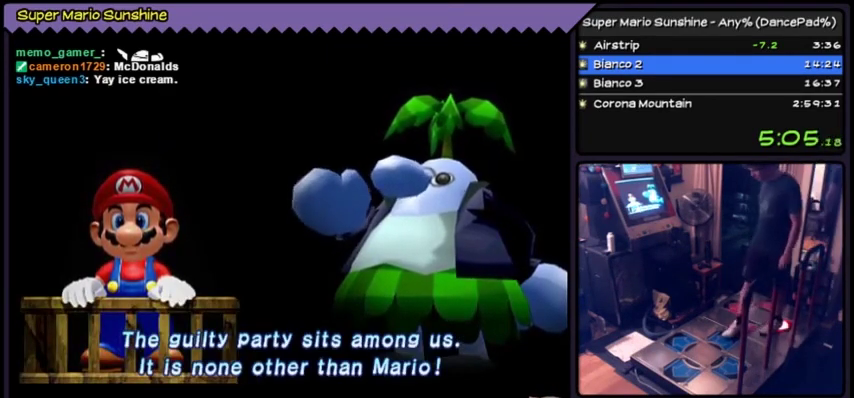
{"buttons": ["Y", "DPAD_RIGHT"], "events": [[167, "A", "up"], [300, "DPAD_RIGHT", "down"], [333, "DPAD_RIGHT", "up"], [367, "Y", "down"], [400, "DPAD_RIGHT", "down"], [400, "Y", "up"], [467, "Y", "down"]]}
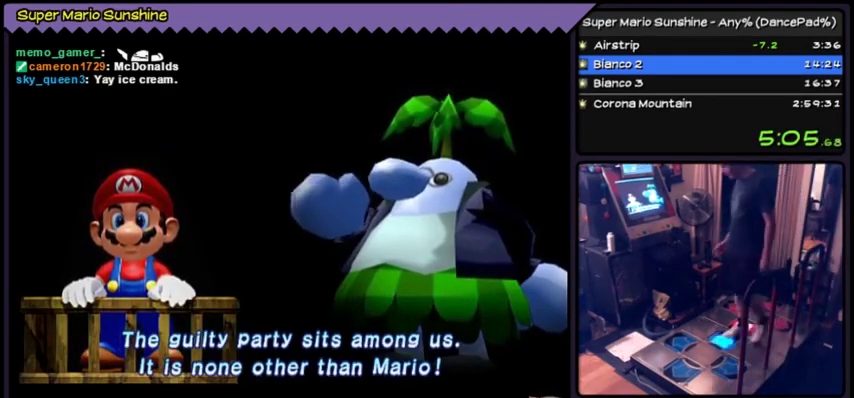
{"buttons": ["DPAD_RIGHT"], "events": [[167, "Y", "up"]]}